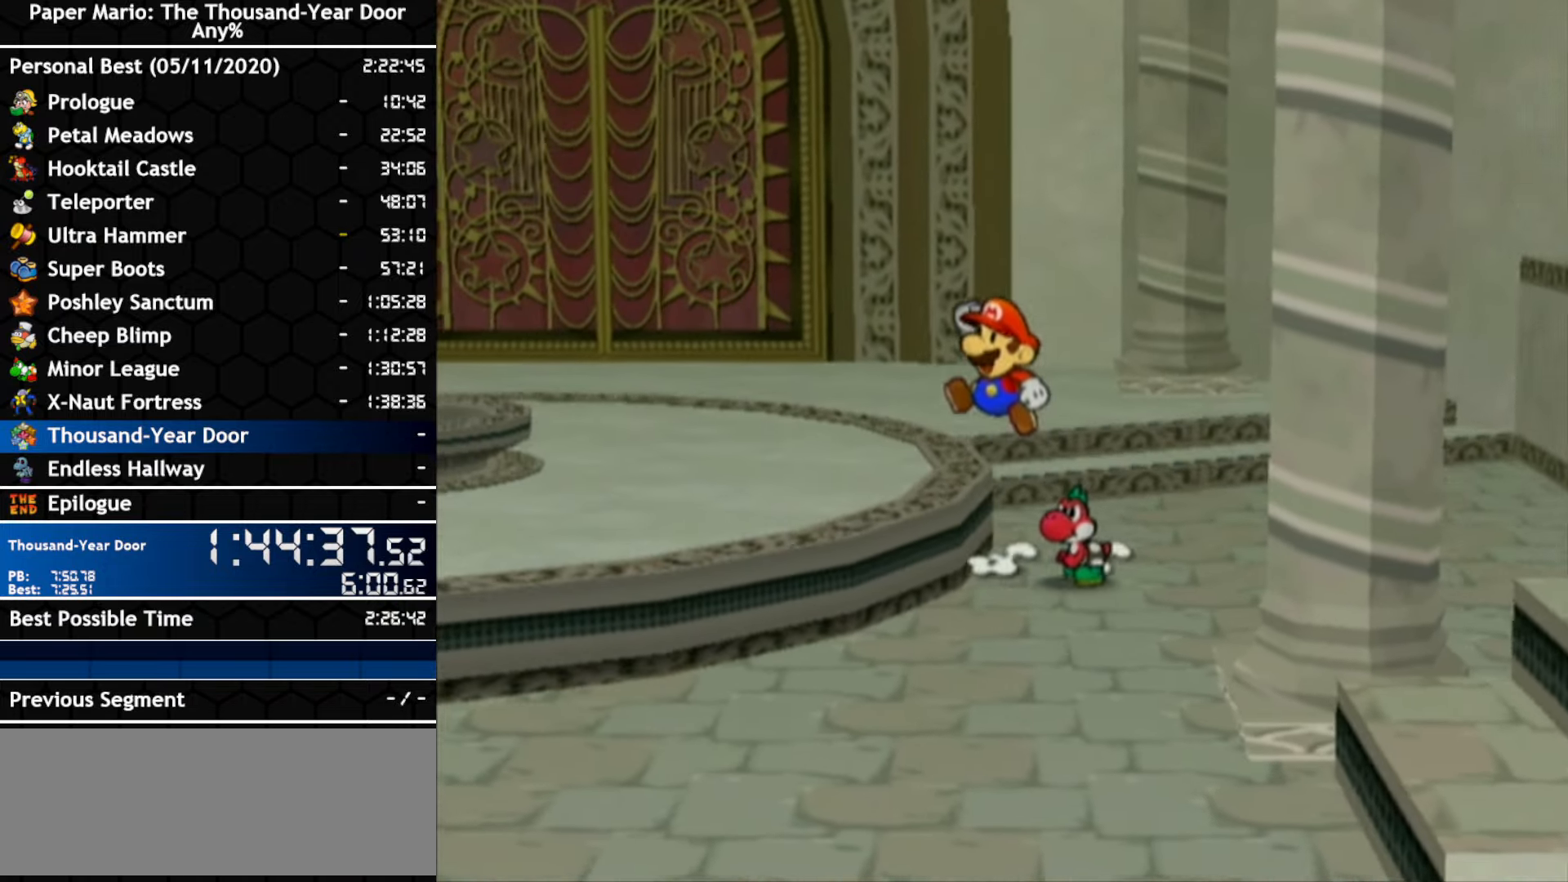
Gameplay with a controller (Nintendo layout); each line is a JSON object with the inputs held at the frame after it. "events" lists button and stick changes between this image and that frame as [ms after this image, input, new state], when the widget could be followed in between. Not read: C_DOWN C_LEFT C_RIGHT C_UP DPAD_DOWN DPAD_LEFT DPAD_RIGHT DPAD_UP L1 L2 L3 R2 R3 SELECT START X Y Z.
{"buttons": [], "left_stick": "left", "right_stick": "center", "events": [[467, "left_stick", "left"]]}
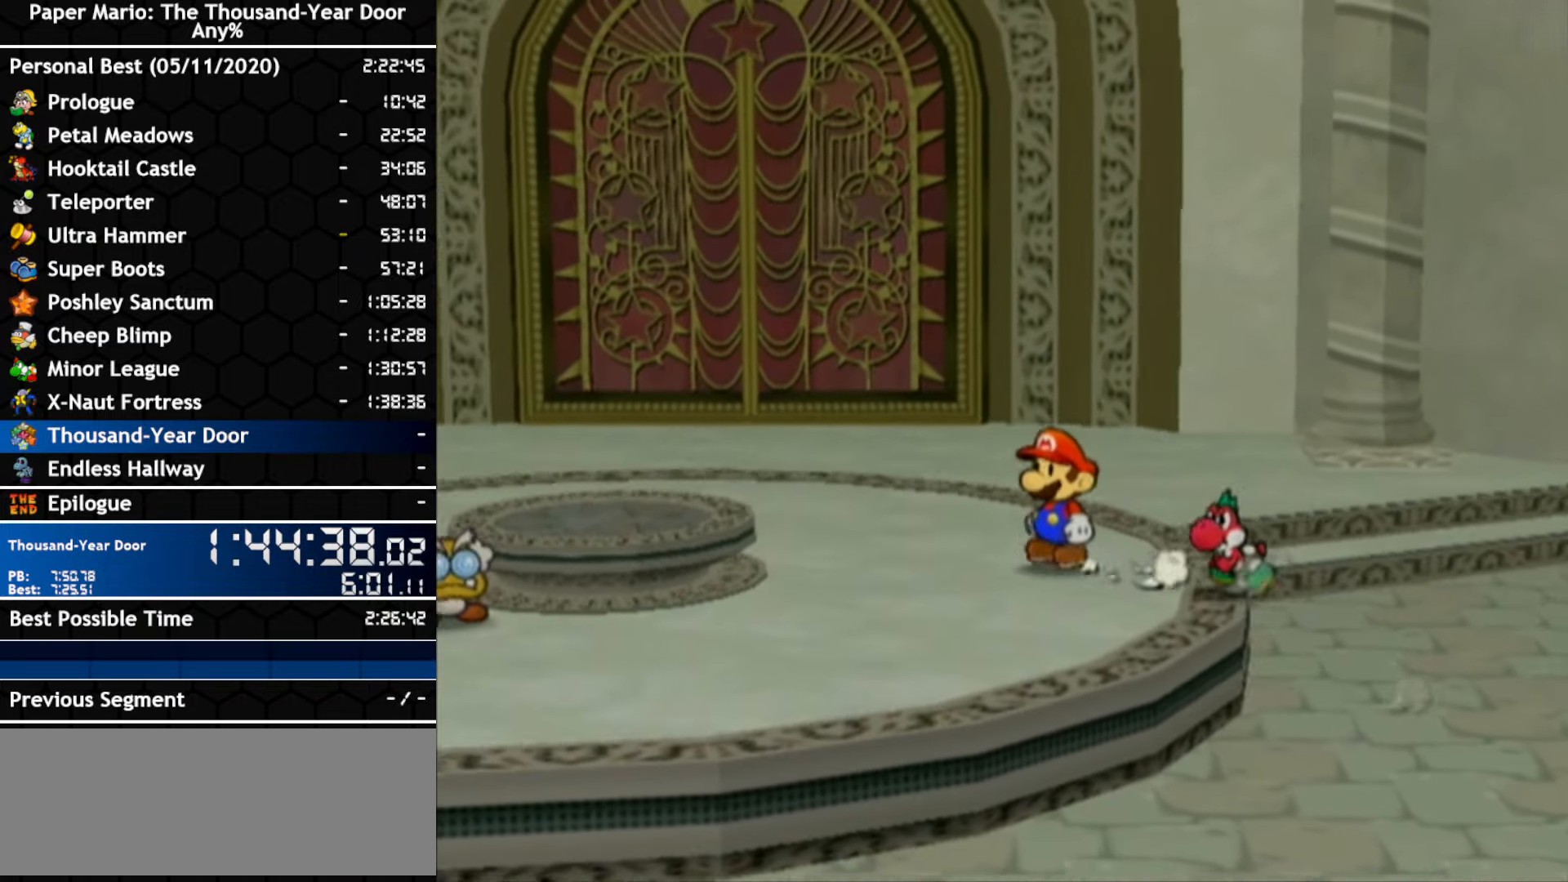
{"buttons": [], "left_stick": "left", "right_stick": "center", "events": []}
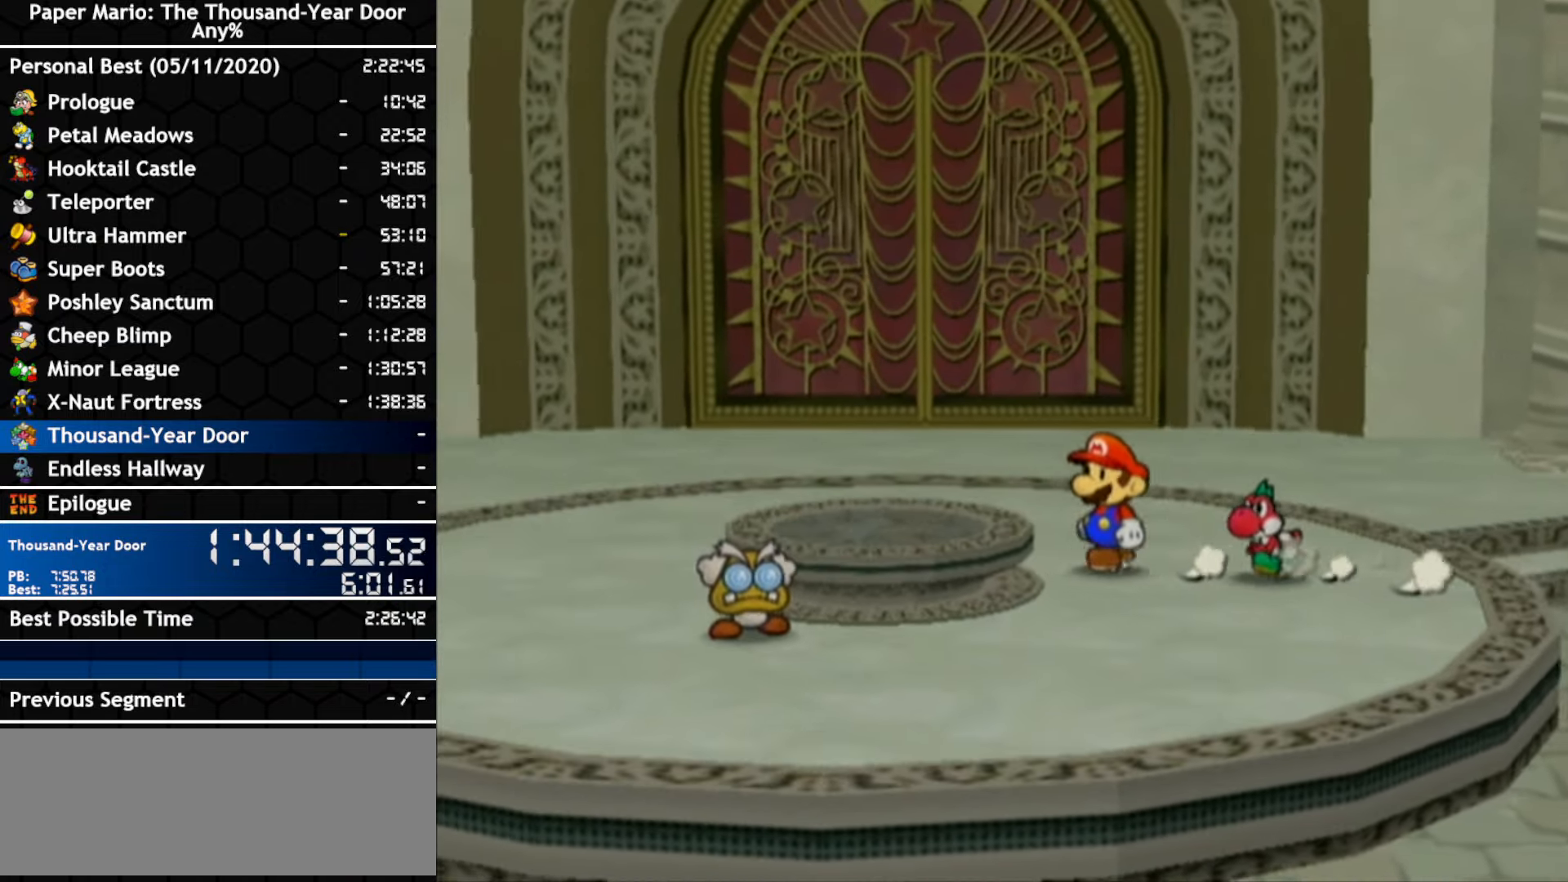
{"buttons": [], "left_stick": "left", "right_stick": "center"}
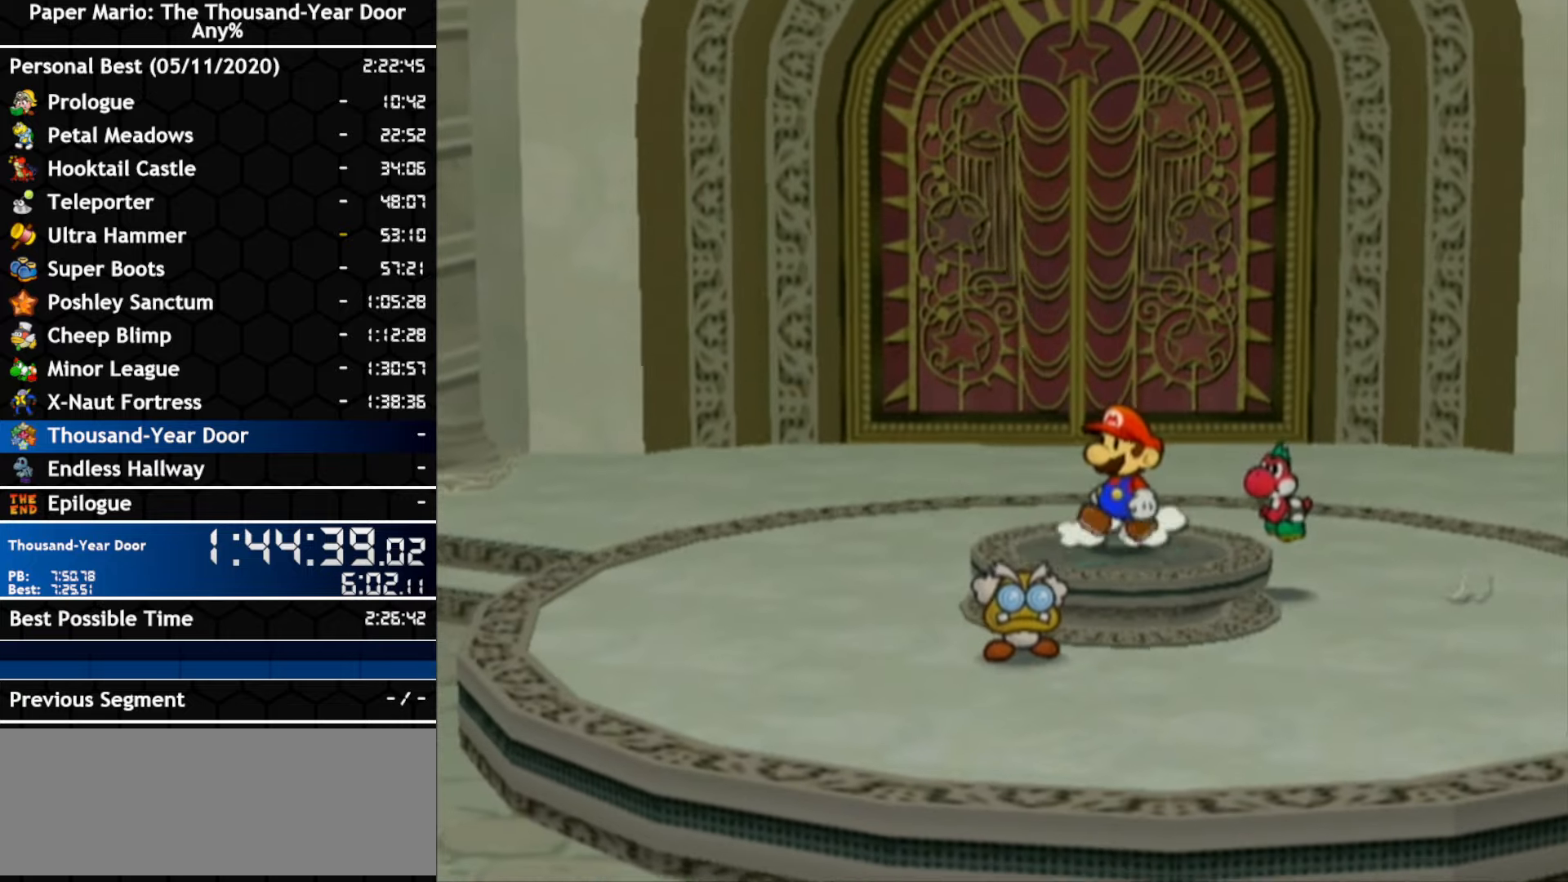
{"buttons": [], "left_stick": "center", "right_stick": "center", "events": [[33, "left_stick", "center"]]}
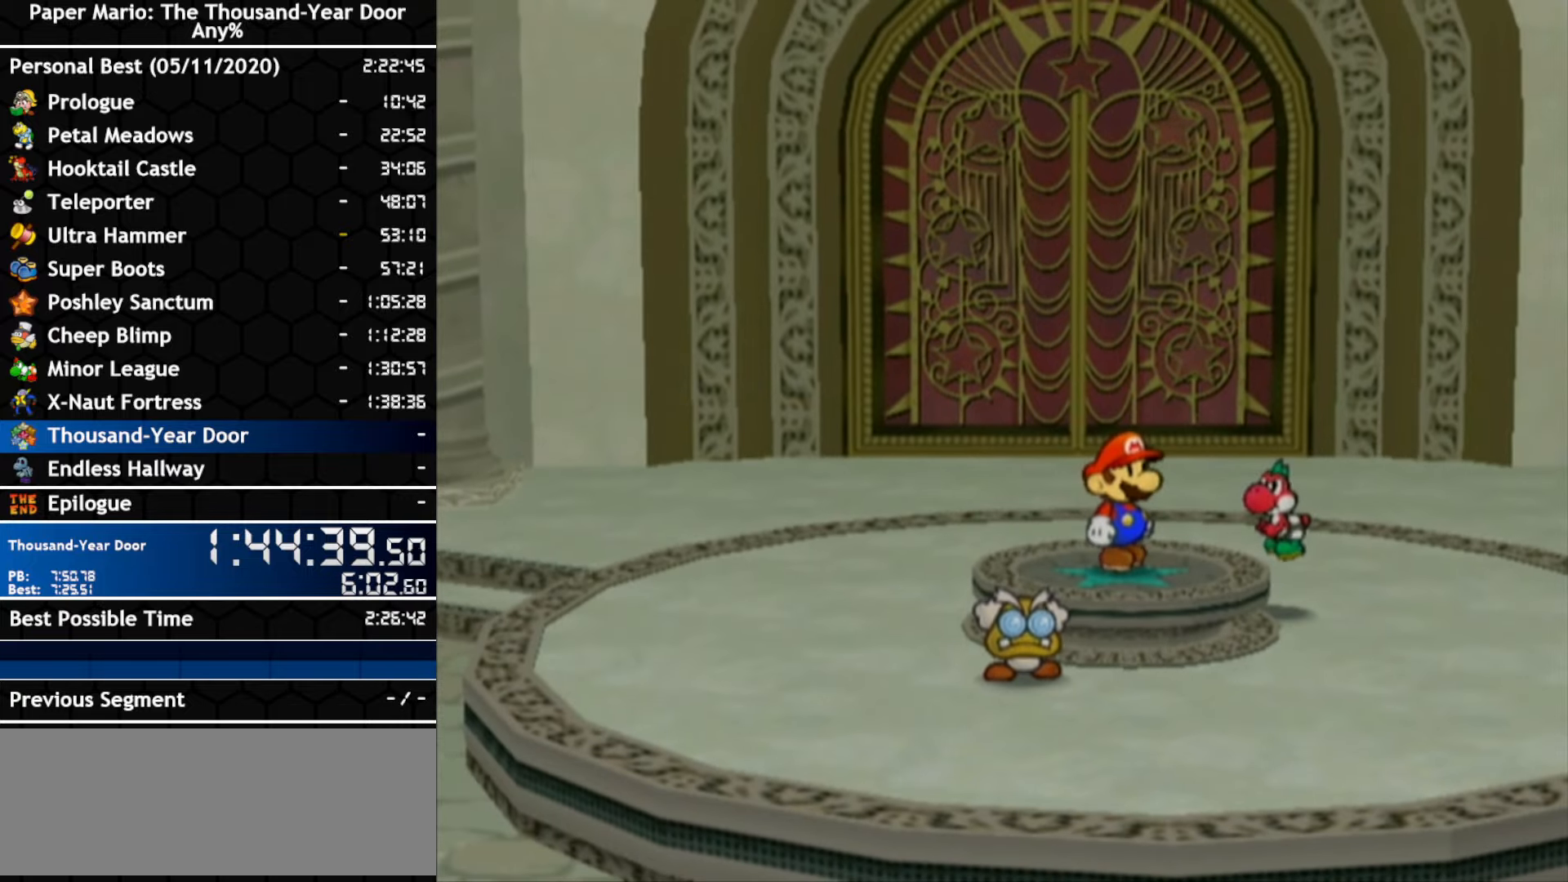
{"buttons": [], "left_stick": "center", "right_stick": "center", "events": []}
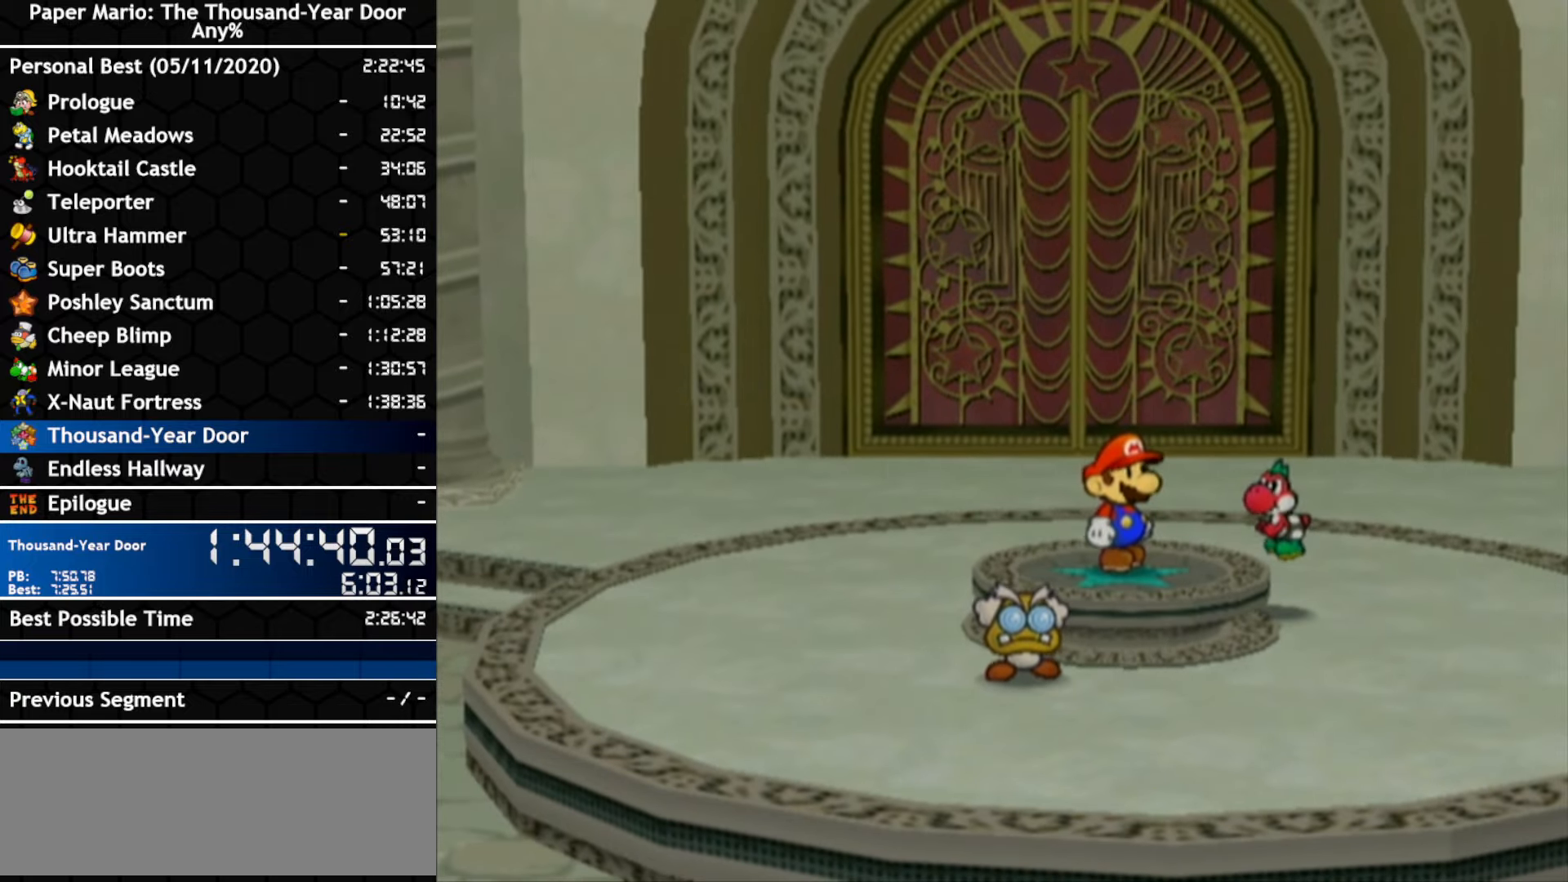
{"buttons": ["B"], "left_stick": "center", "right_stick": "center"}
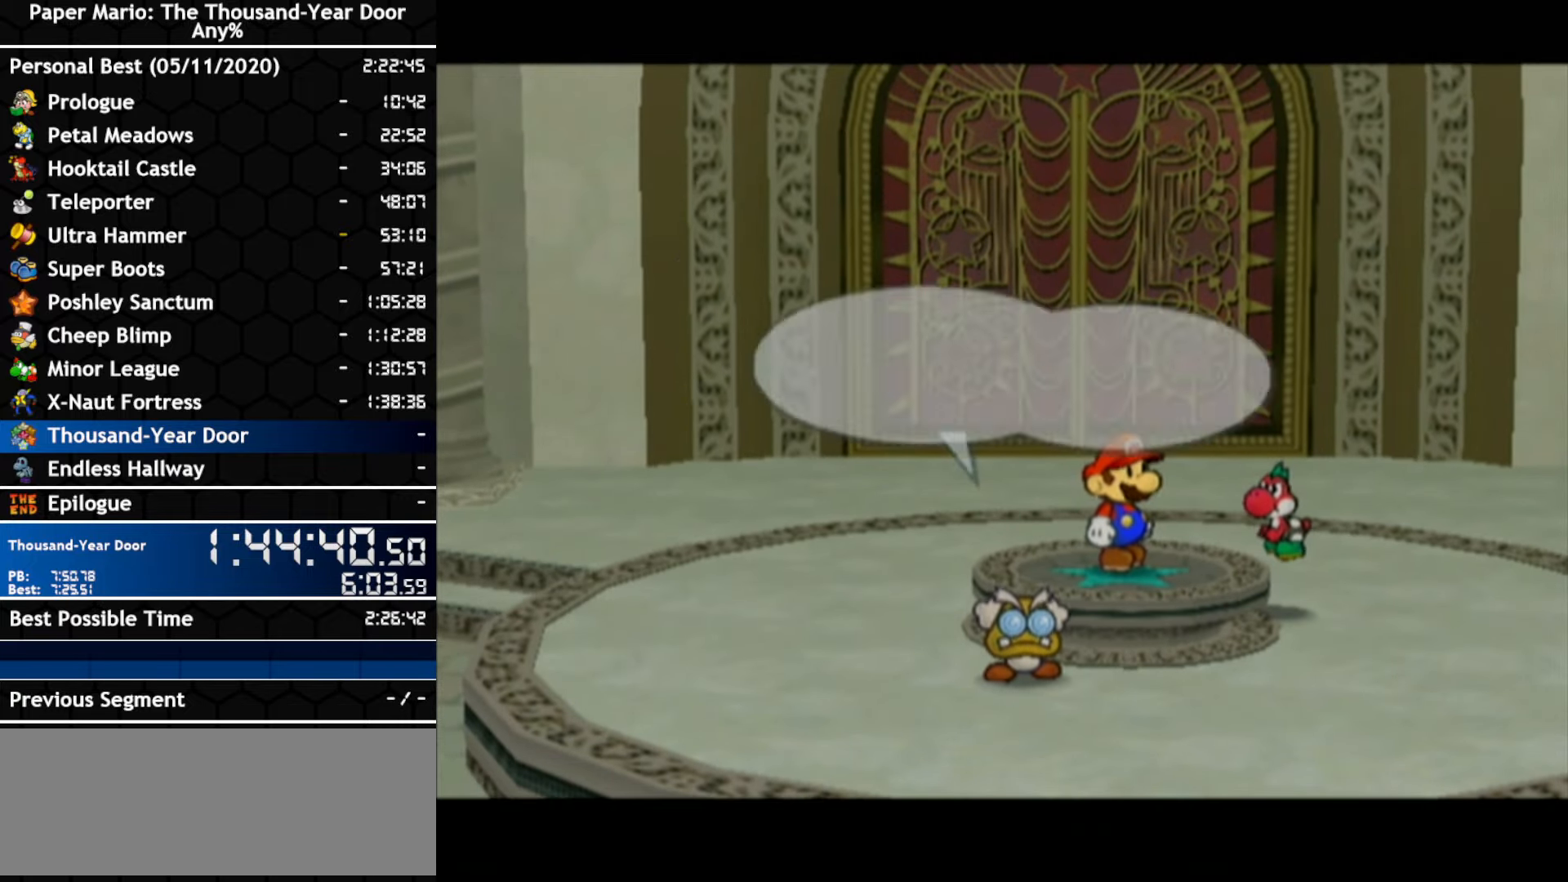
{"buttons": [], "left_stick": "center", "right_stick": "center"}
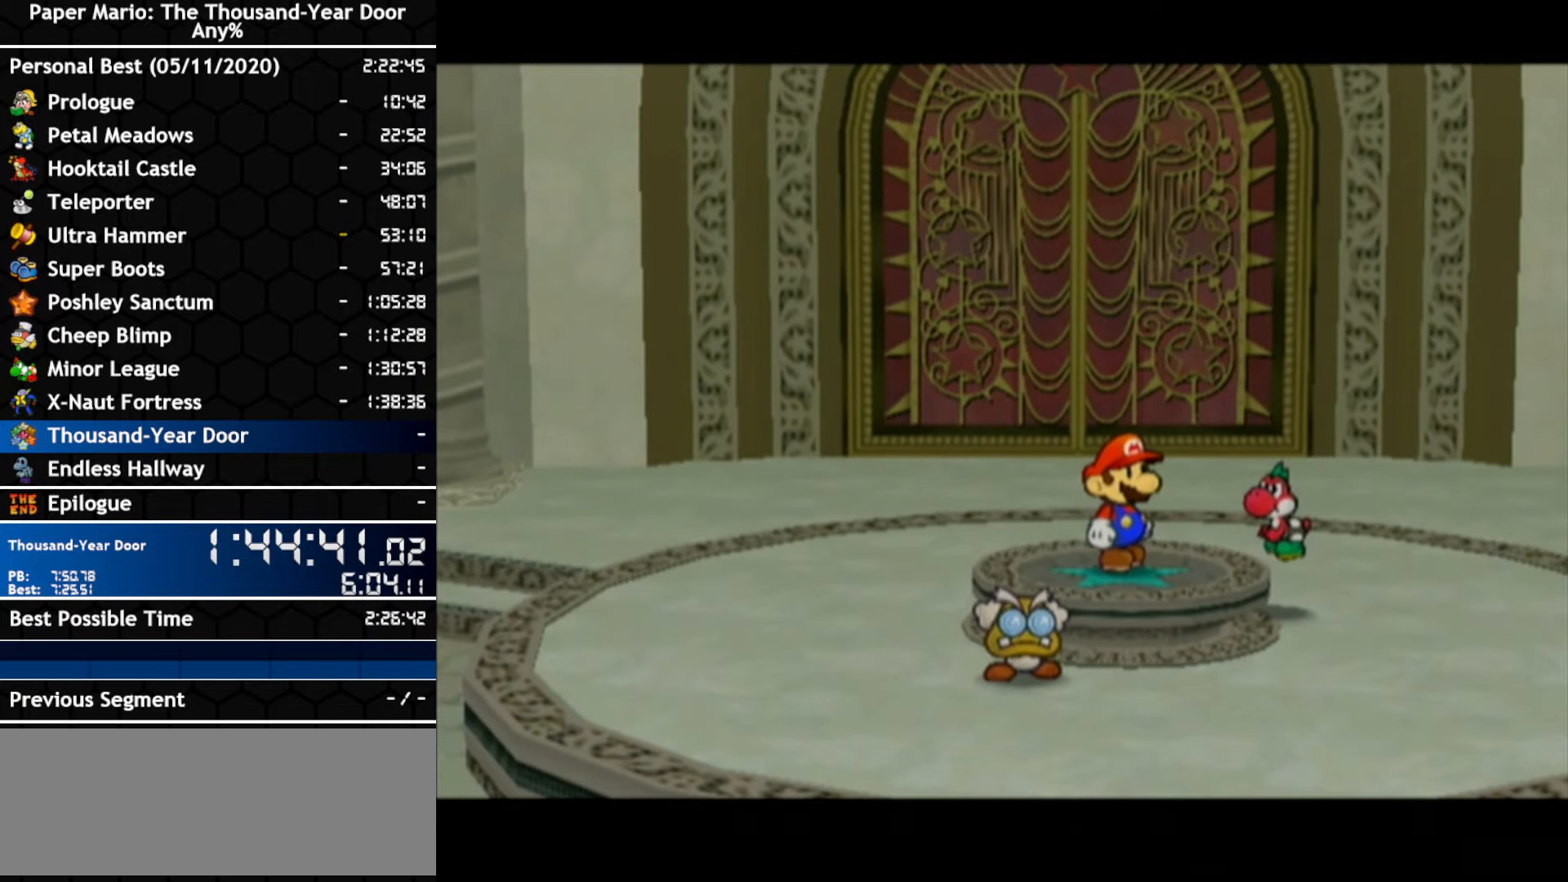
{"buttons": ["A"], "left_stick": "center", "right_stick": "center", "events": [[100, "A", "down"], [183, "A", "up"], [350, "A", "down"], [416, "A", "up"], [466, "A", "down"]]}
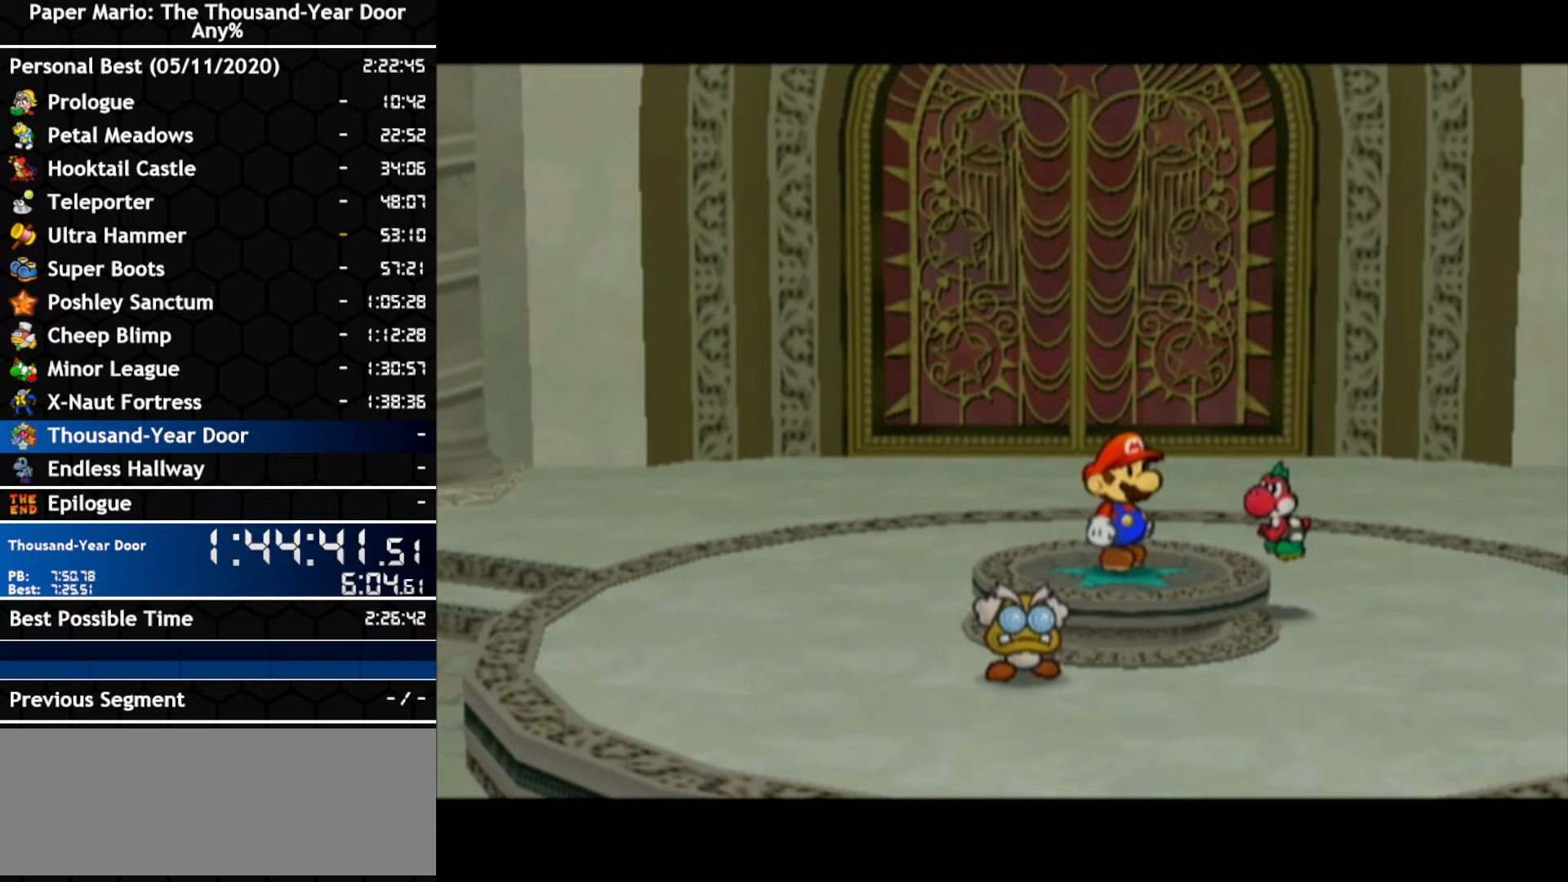
{"buttons": [], "left_stick": "center", "right_stick": "center", "events": [[33, "A", "up"], [316, "A", "down"], [366, "A", "up"]]}